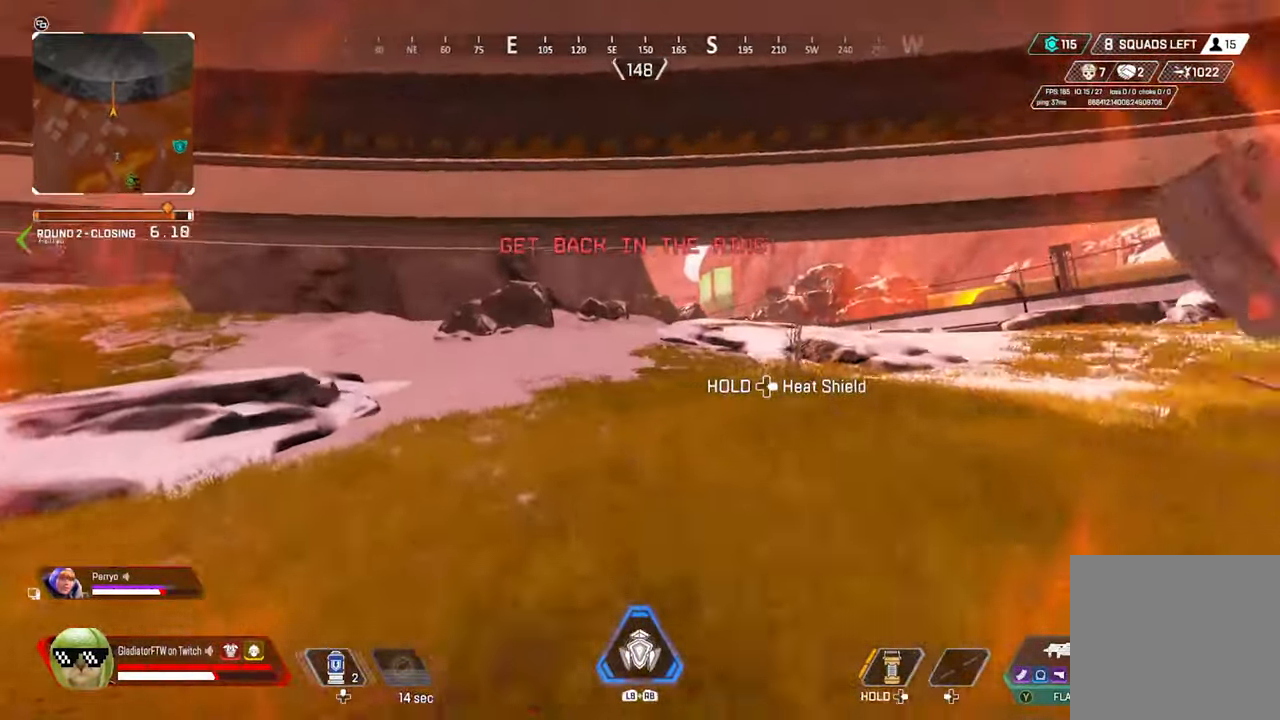
Gameplay with a controller (Xbox layout); each line is a JSON object with the inputs held at the frame after it. "events" lists button and stick changes between this image and that frame as [ms after this image, input, new state], when the widget could be followed in between.
{"buttons": [], "left_stick": "up", "right_stick": "right", "events": [[400, "right_stick", "right"]]}
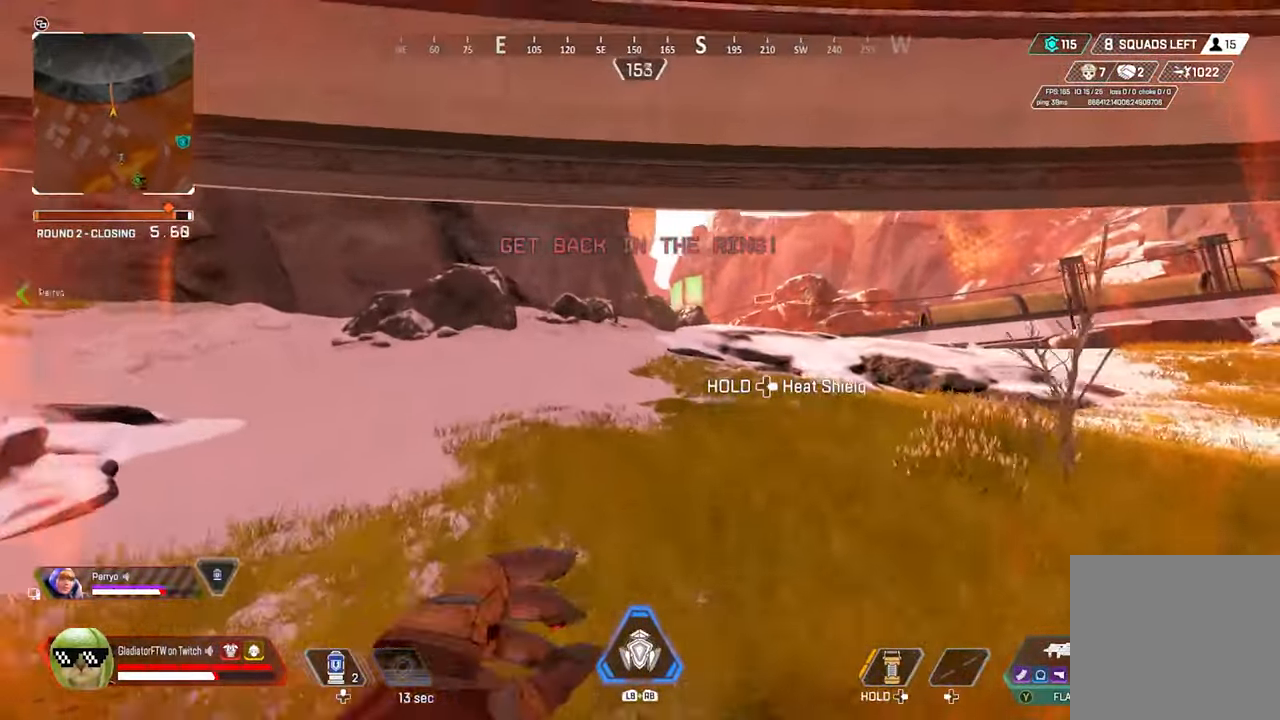
{"buttons": [], "left_stick": "up", "right_stick": "center", "events": [[33, "right_stick", "center"]]}
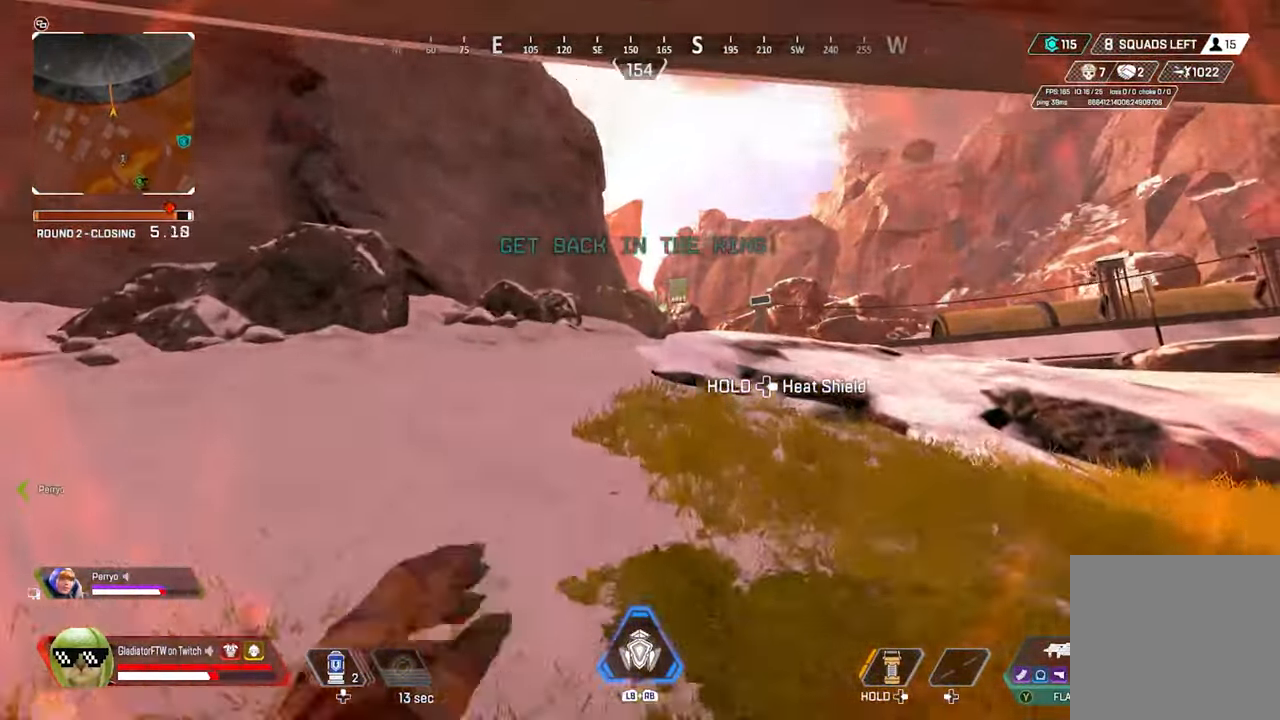
{"buttons": [], "left_stick": "up", "right_stick": "center", "events": [[183, "right_stick", "right"], [366, "right_stick", "center"]]}
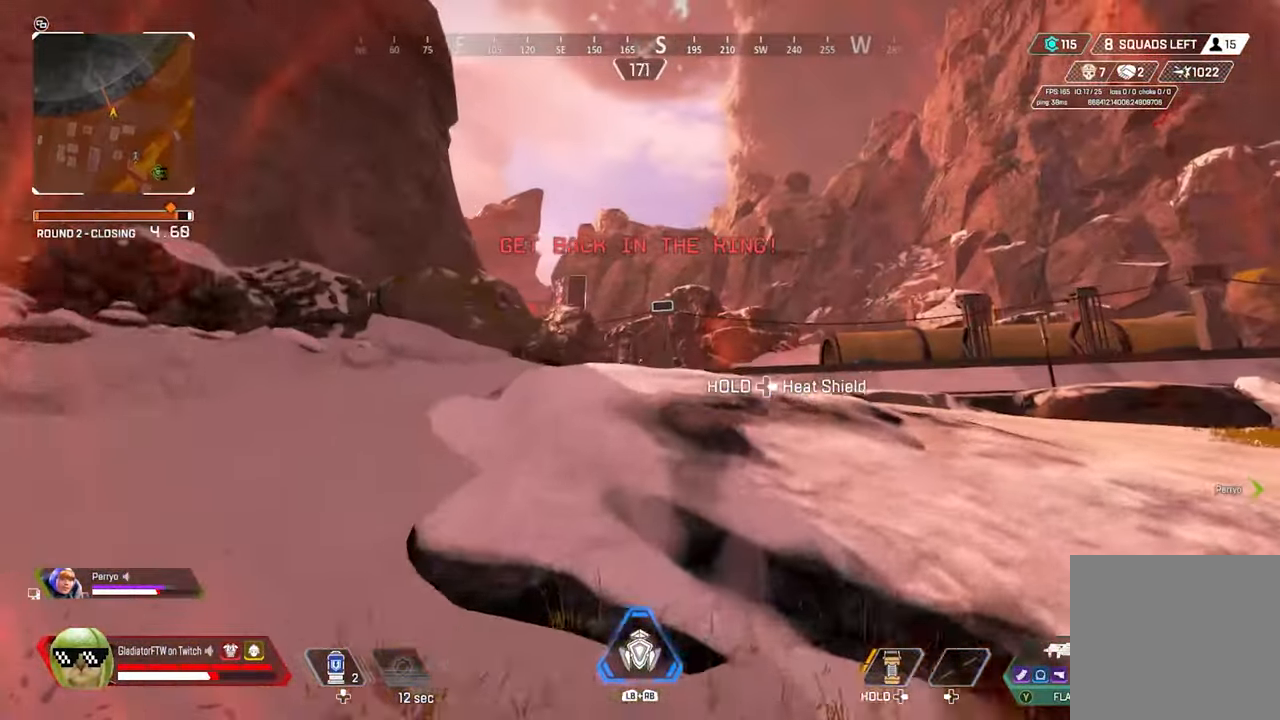
{"buttons": [], "left_stick": "up", "right_stick": "center", "events": [[116, "L3", "down"], [233, "L3", "up"]]}
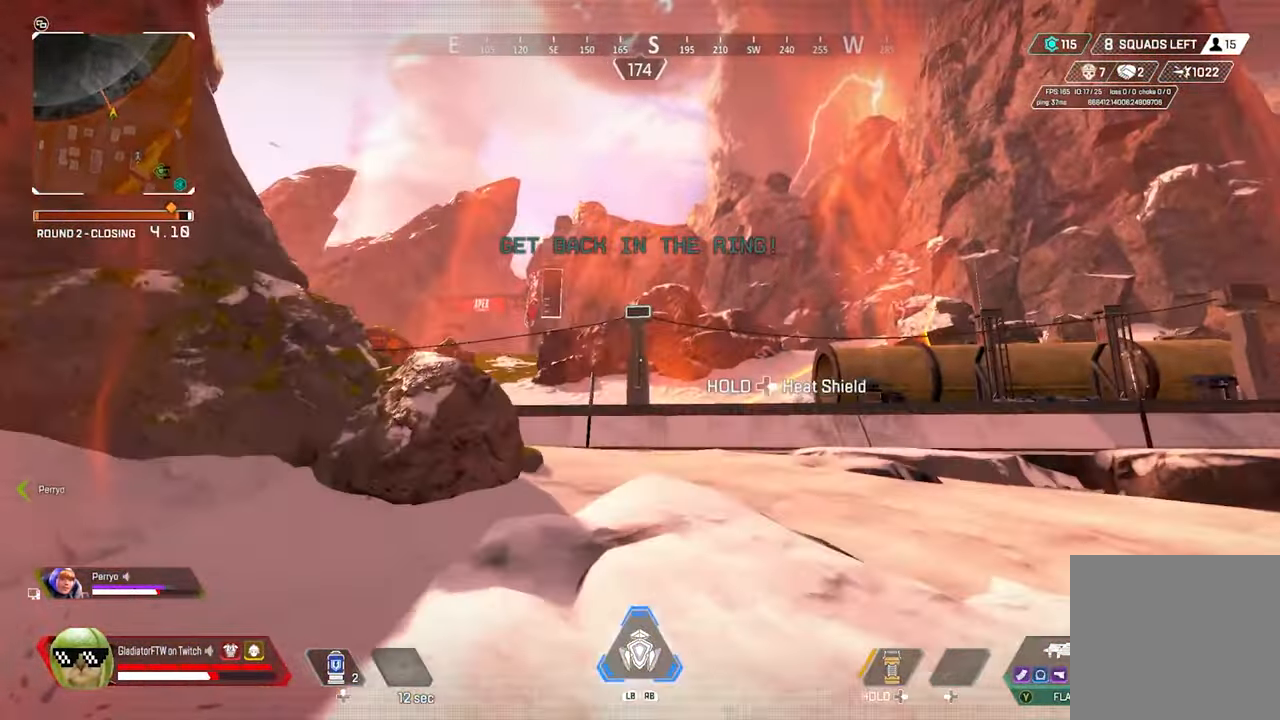
{"buttons": [], "left_stick": "up", "right_stick": "up-right", "events": [[466, "right_stick", "up-right"]]}
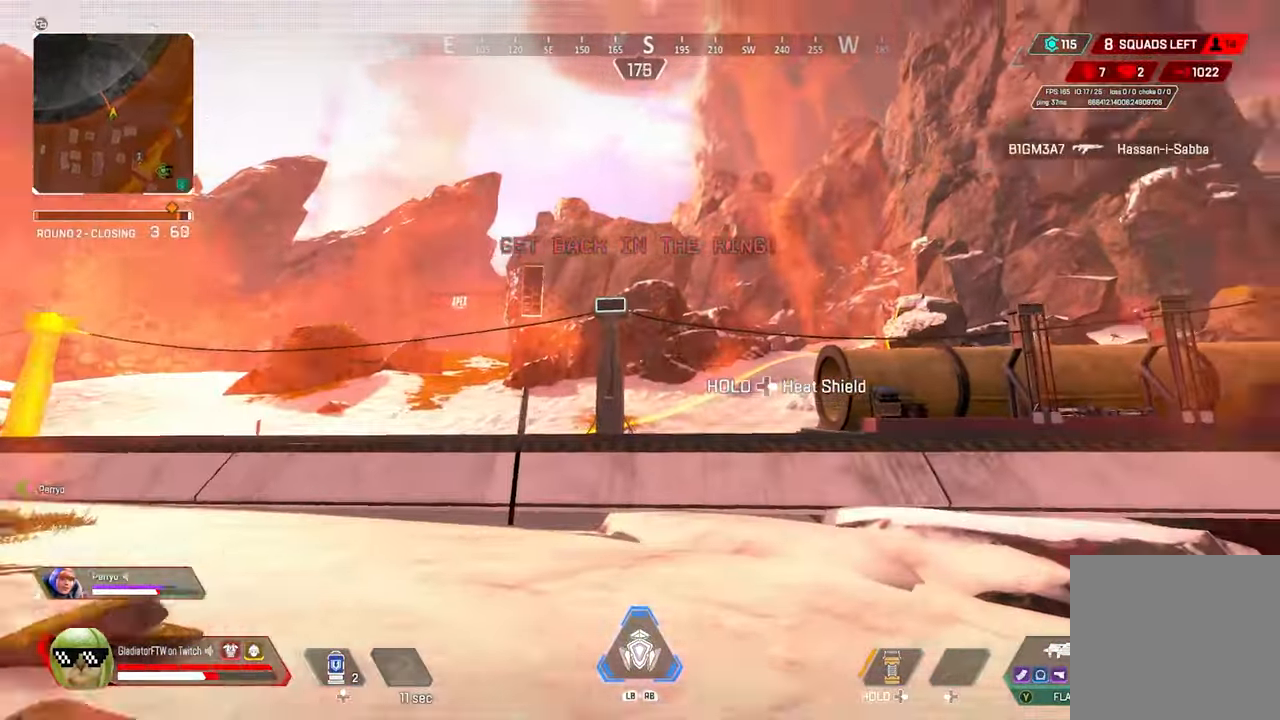
{"buttons": [], "left_stick": "up", "right_stick": "center", "events": [[233, "right_stick", "center"]]}
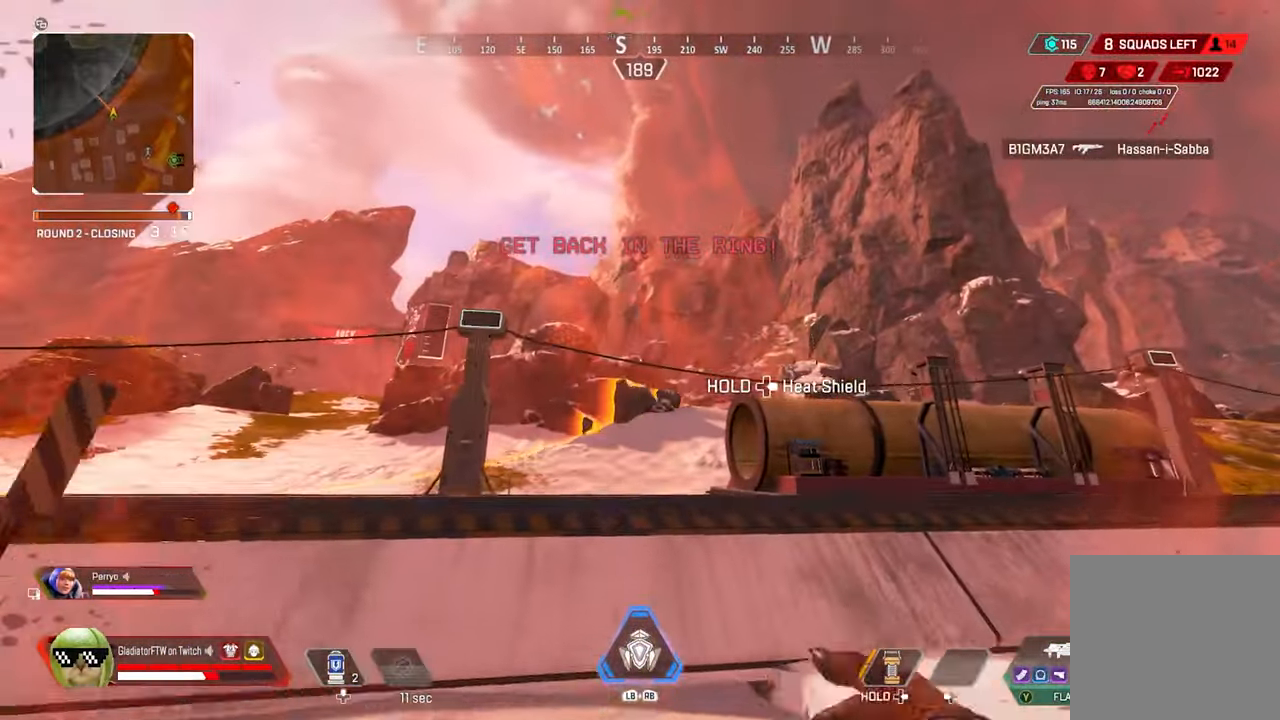
{"buttons": [], "left_stick": "up", "right_stick": "center", "events": [[33, "A", "down"], [150, "A", "up"], [417, "R1", "down"], [483, "R1", "up"]]}
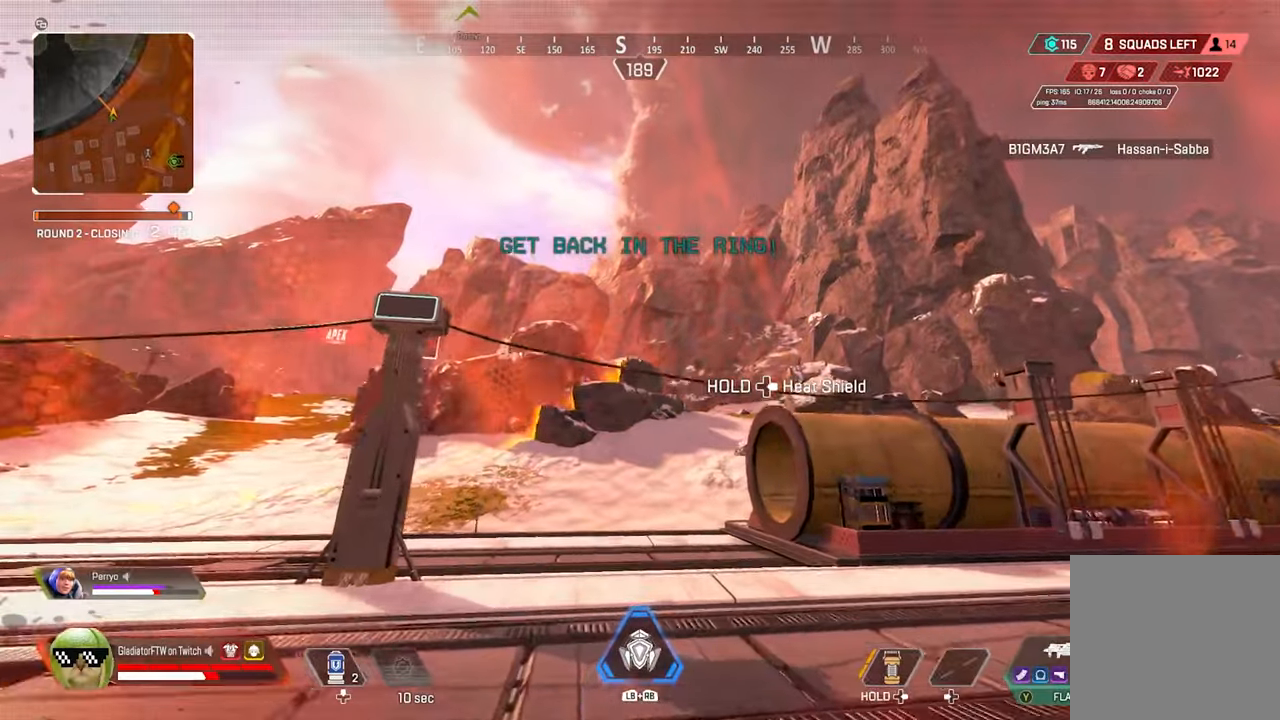
{"buttons": [], "left_stick": "up", "right_stick": "center", "events": [[67, "R1", "down"], [167, "R1", "up"]]}
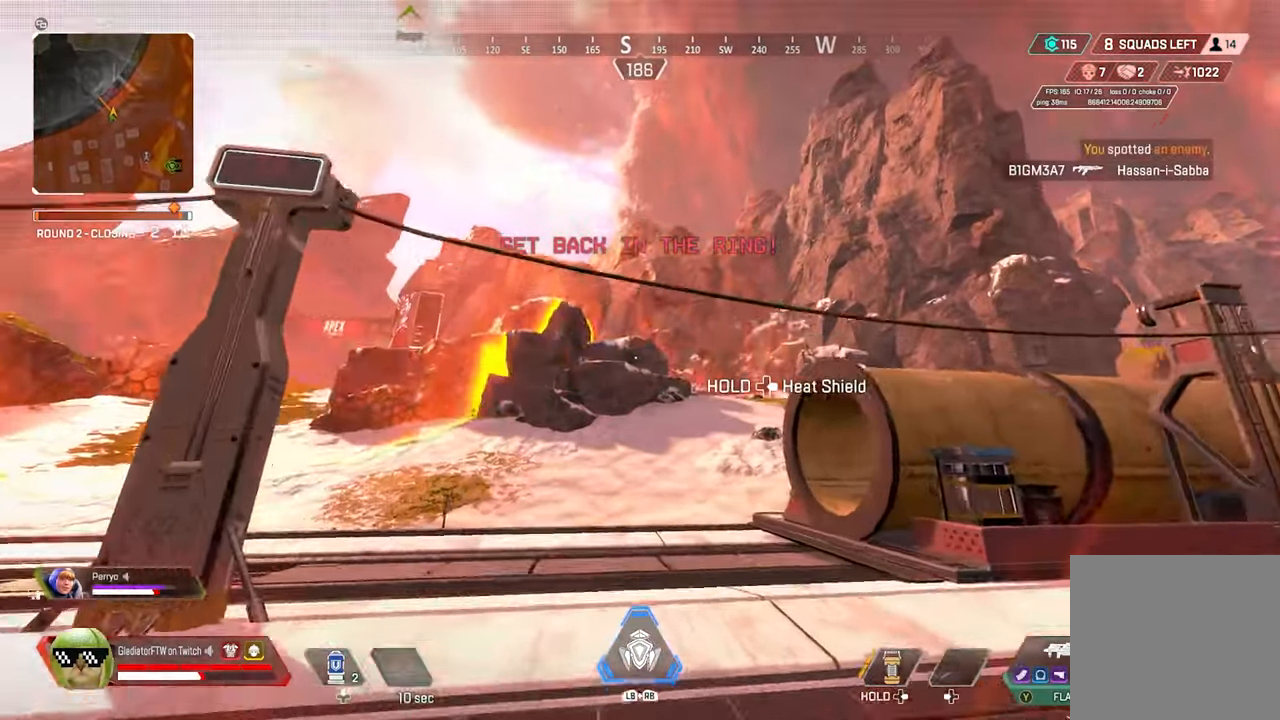
{"buttons": [], "left_stick": "up", "right_stick": "center", "events": []}
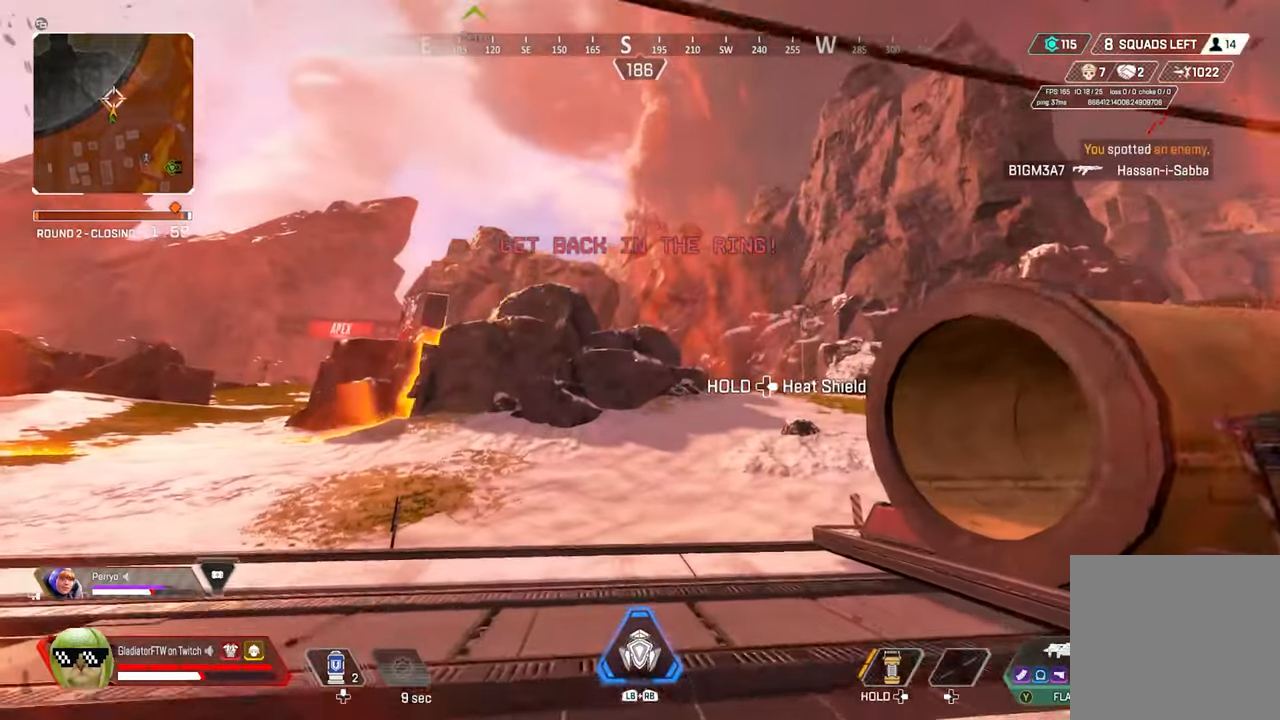
{"buttons": [], "left_stick": "up", "right_stick": "right", "events": [[417, "right_stick", "right"]]}
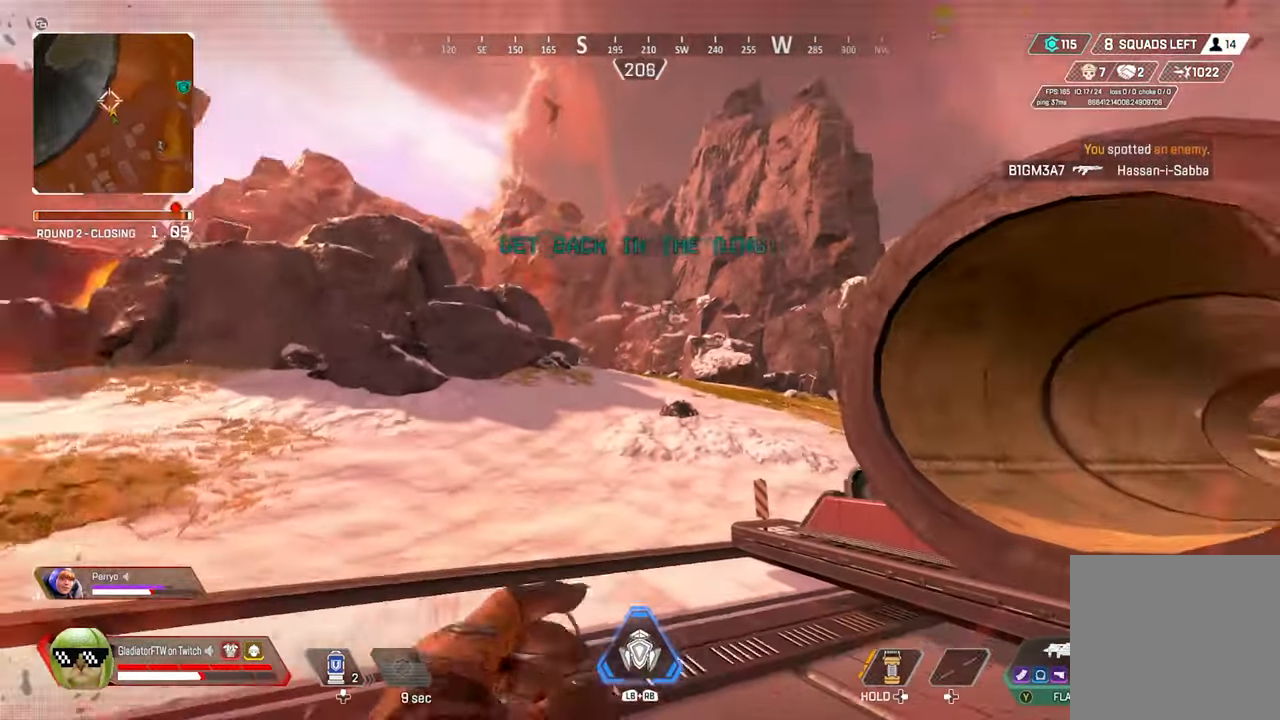
{"buttons": [], "left_stick": "up", "right_stick": "left", "events": [[200, "right_stick", "center"], [400, "right_stick", "left"]]}
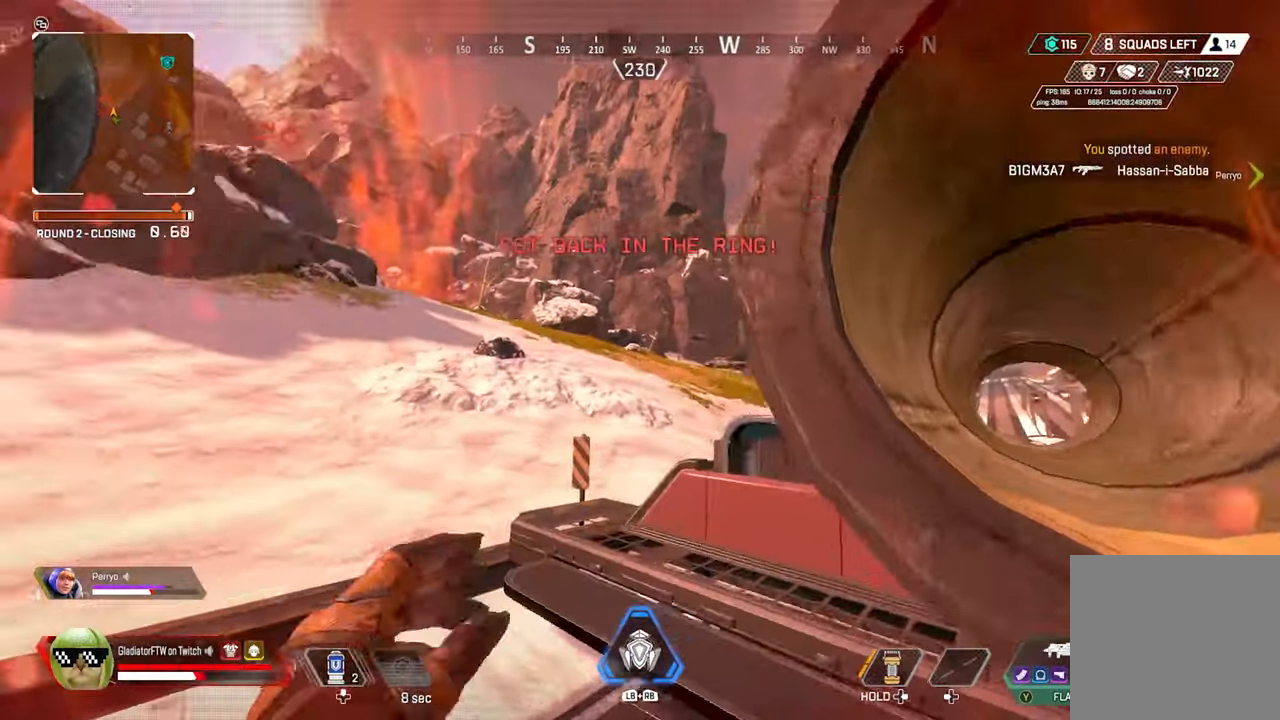
{"buttons": [], "left_stick": "up", "right_stick": "left", "events": [[167, "right_stick", "center"], [433, "right_stick", "left"]]}
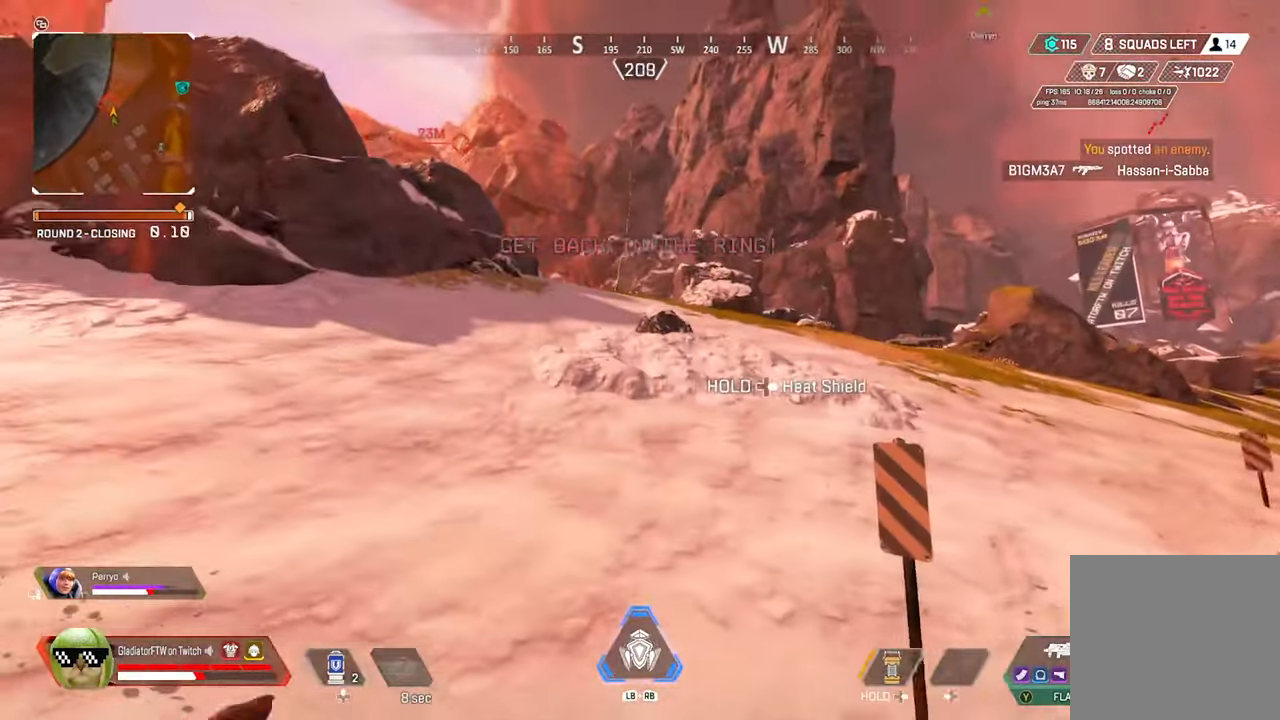
{"buttons": [], "left_stick": "up", "right_stick": "left", "events": [[150, "right_stick", "up-left"], [400, "right_stick", "left"]]}
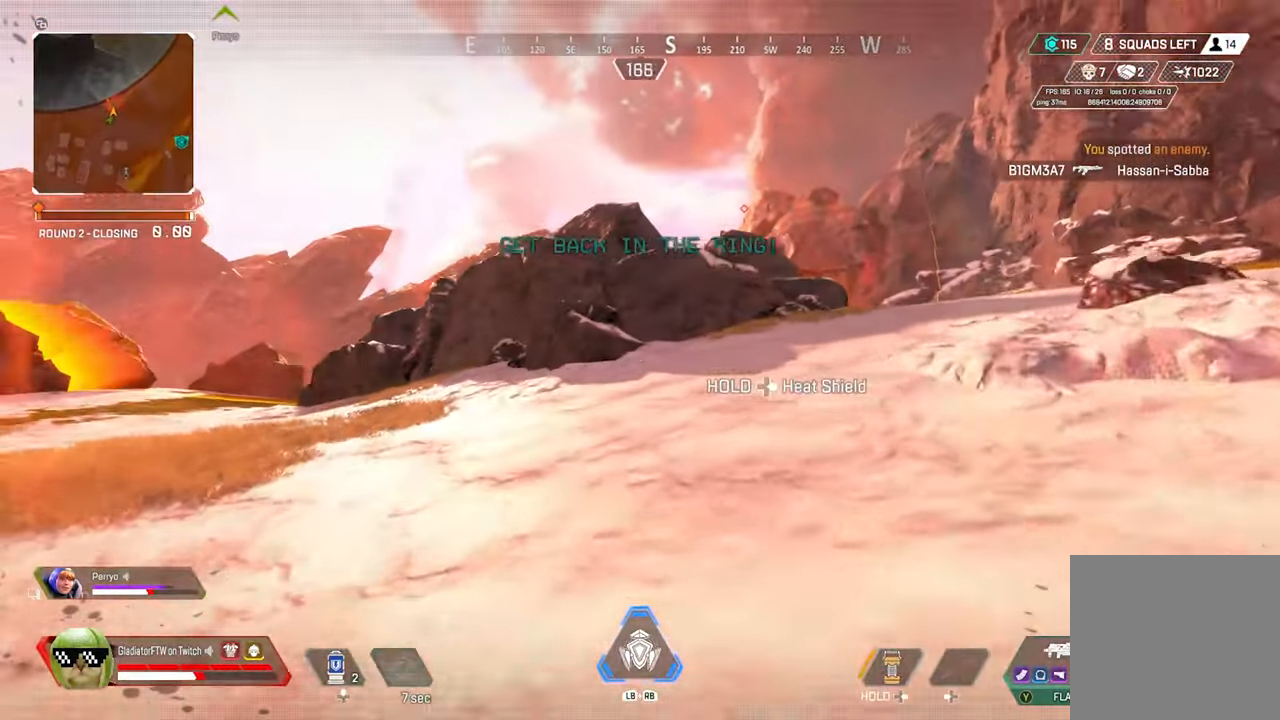
{"buttons": [], "left_stick": "up", "right_stick": "center", "events": [[50, "right_stick", "center"]]}
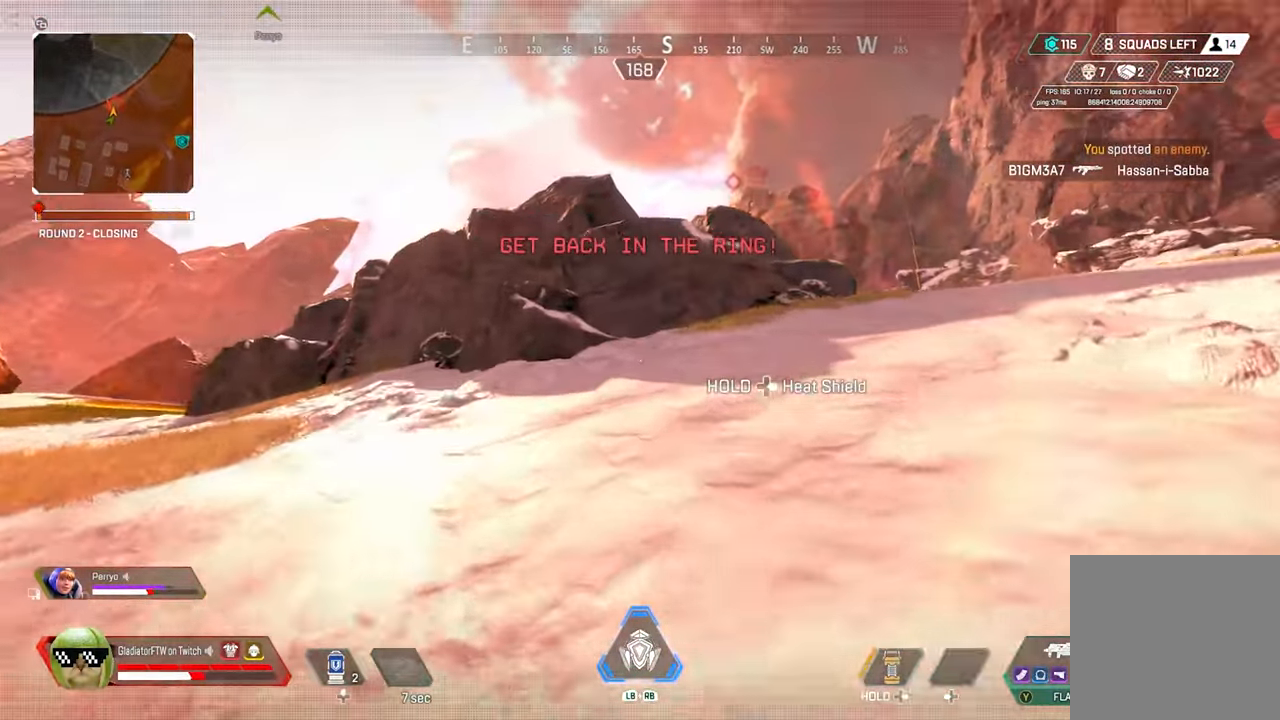
{"buttons": [], "left_stick": "up", "right_stick": "center", "events": []}
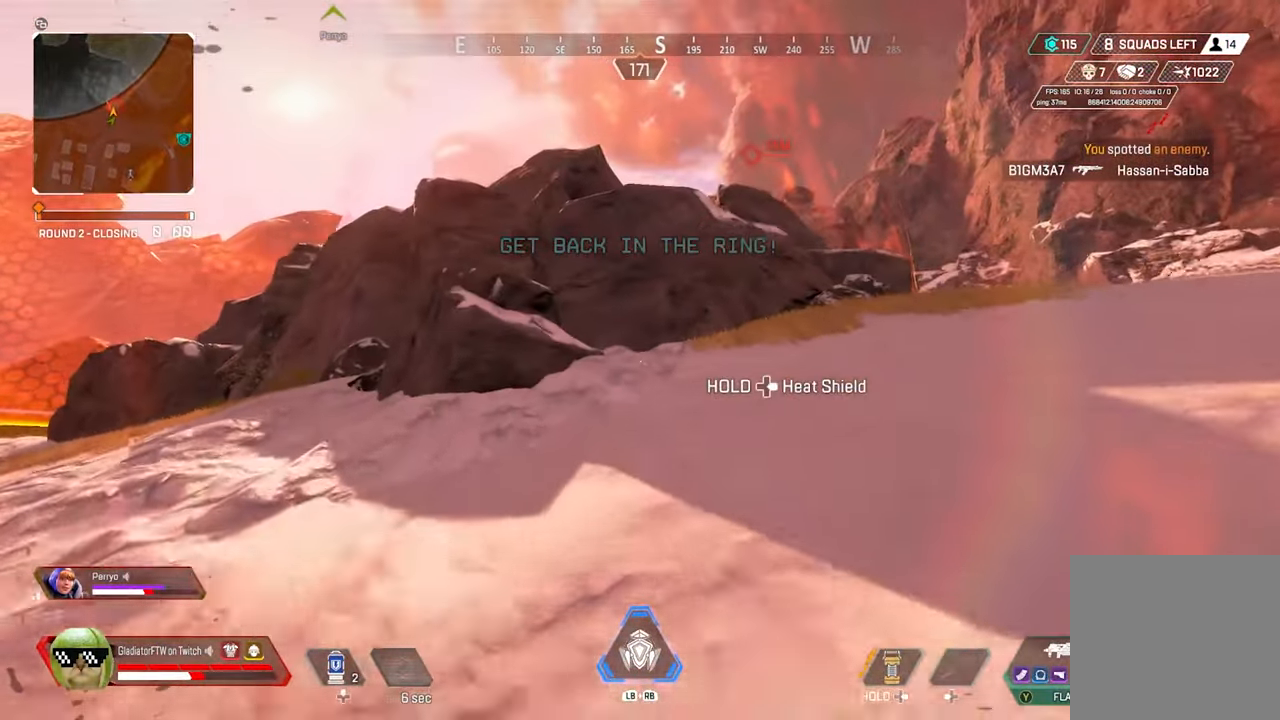
{"buttons": [], "left_stick": "up", "right_stick": "center", "events": []}
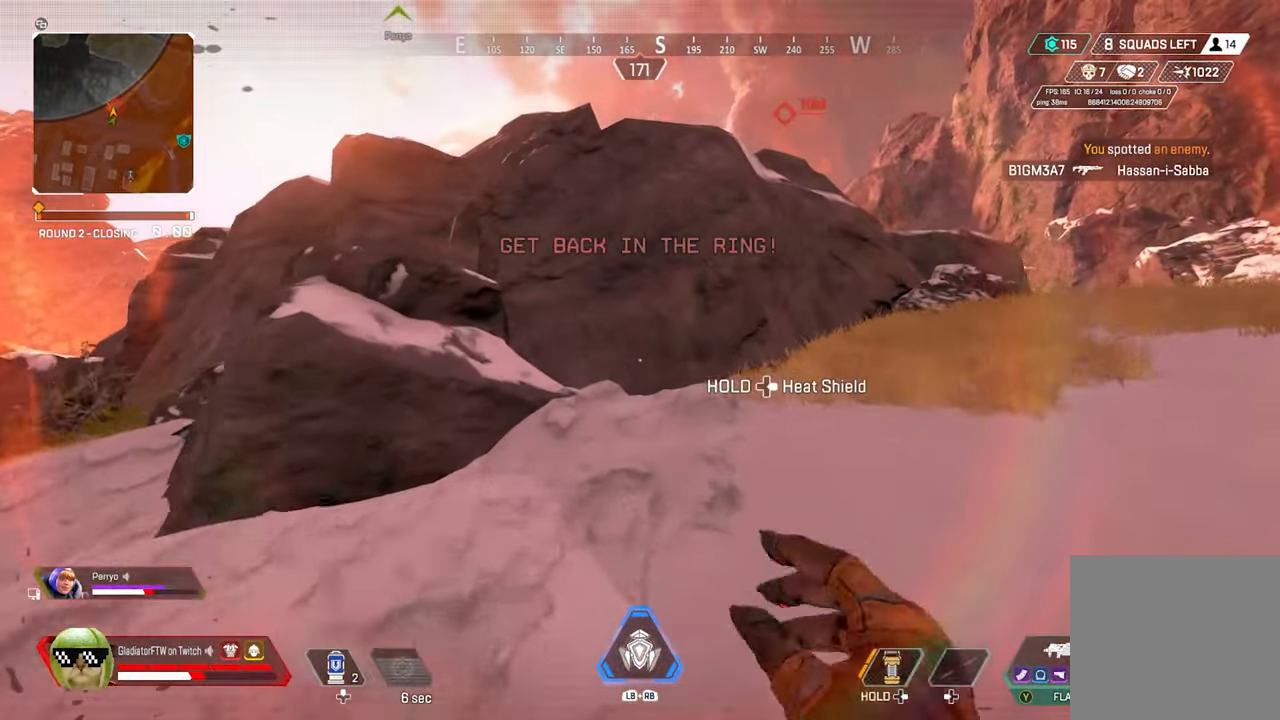
{"buttons": [], "left_stick": "up-right", "right_stick": "down-left", "events": [[183, "right_stick", "down-left"], [450, "left_stick", "up-right"]]}
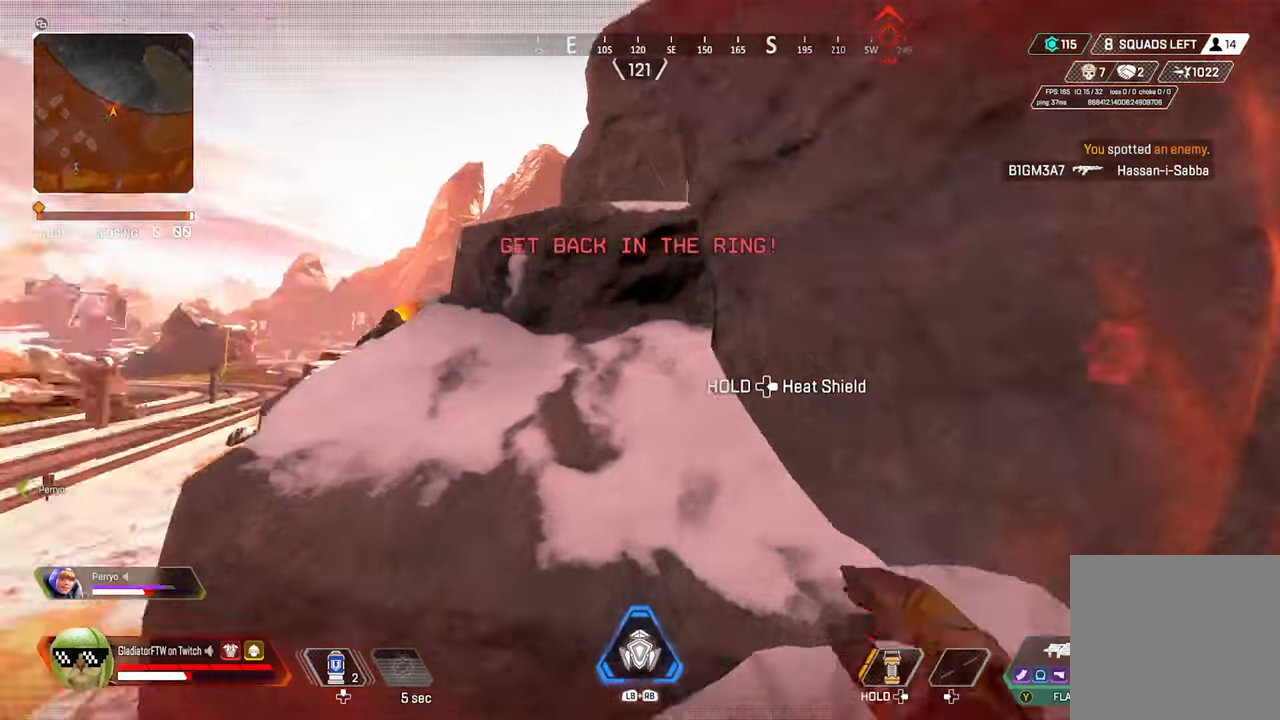
{"buttons": ["DPAD_UP"], "left_stick": "center", "right_stick": "center", "events": [[134, "left_stick", "center"], [150, "right_stick", "center"], [250, "DPAD_UP", "down"]]}
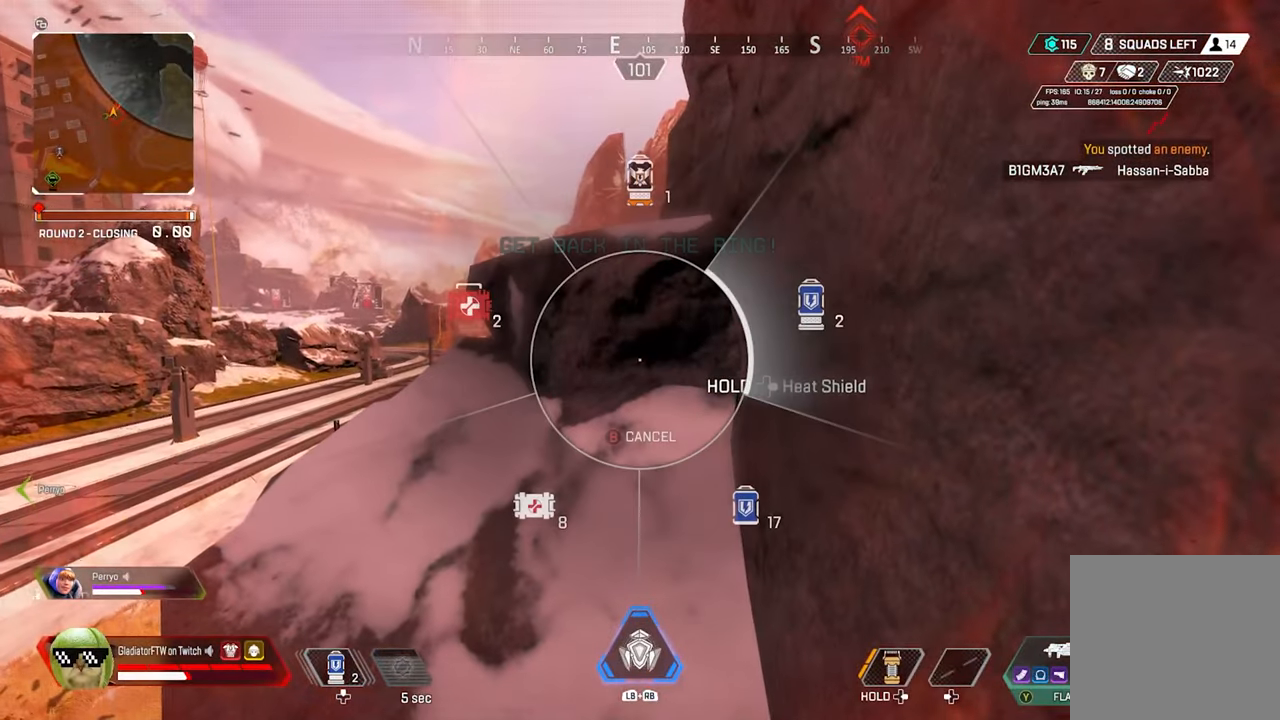
{"buttons": [], "left_stick": "center", "right_stick": "right", "events": [[117, "right_stick", "left"], [184, "DPAD_UP", "up"], [267, "DPAD_UP", "down"], [334, "right_stick", "center"], [384, "DPAD_UP", "up"], [384, "right_stick", "right"]]}
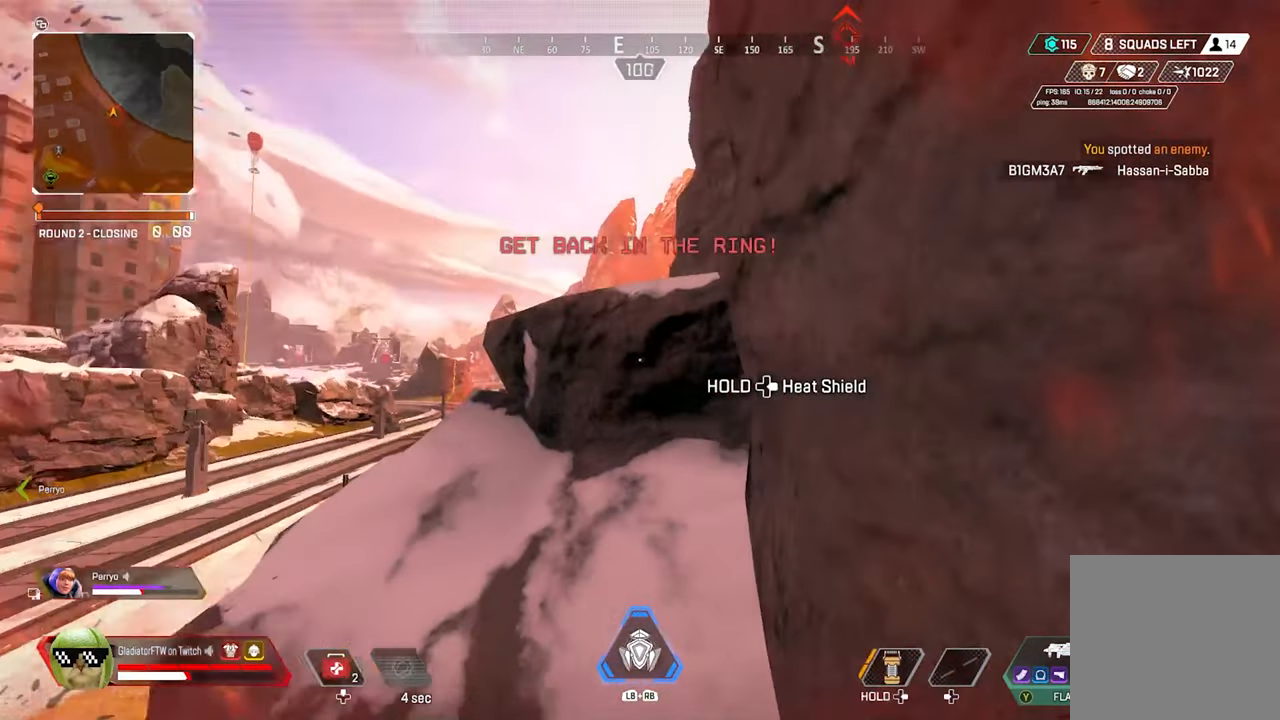
{"buttons": [], "left_stick": "center", "right_stick": "up-right", "events": [[17, "right_stick", "up-right"], [100, "R3", "down"], [200, "R3", "up"]]}
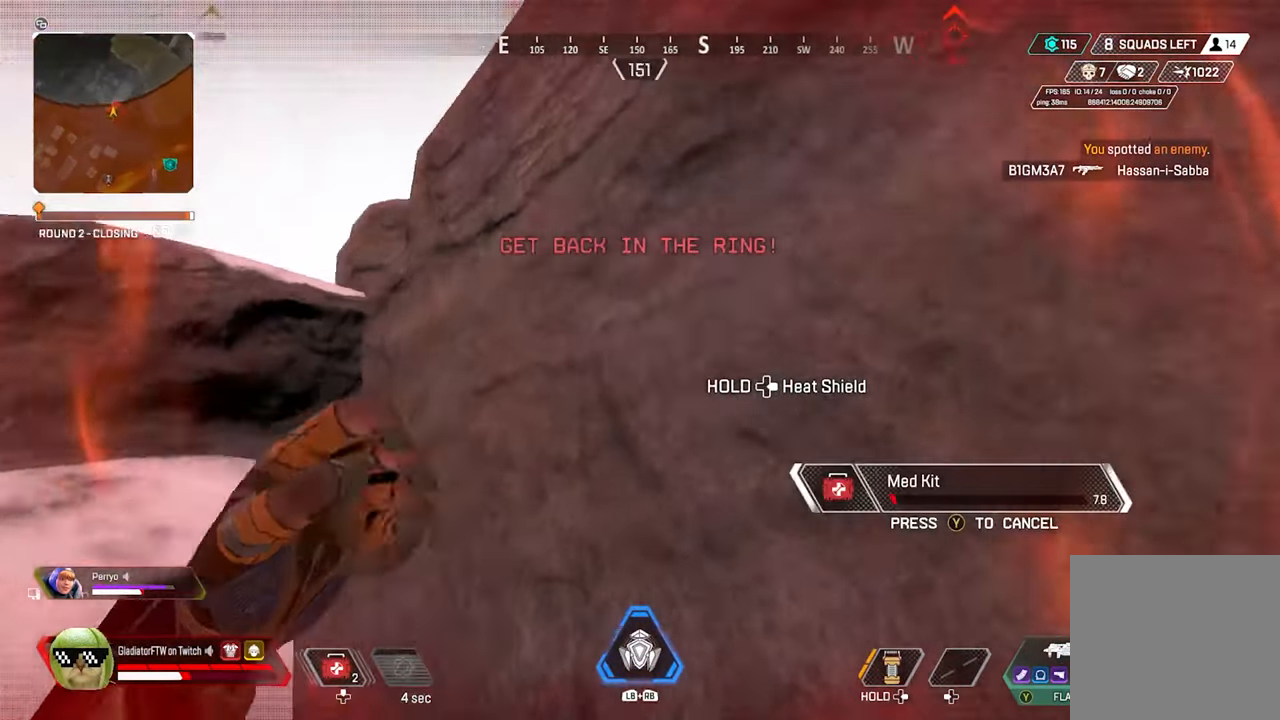
{"buttons": [], "left_stick": "center", "right_stick": "center", "events": [[184, "right_stick", "center"], [200, "R1", "down"], [200, "R2", "down"], [267, "R2", "up"], [284, "R1", "up"], [367, "R1", "down"], [450, "R1", "up"]]}
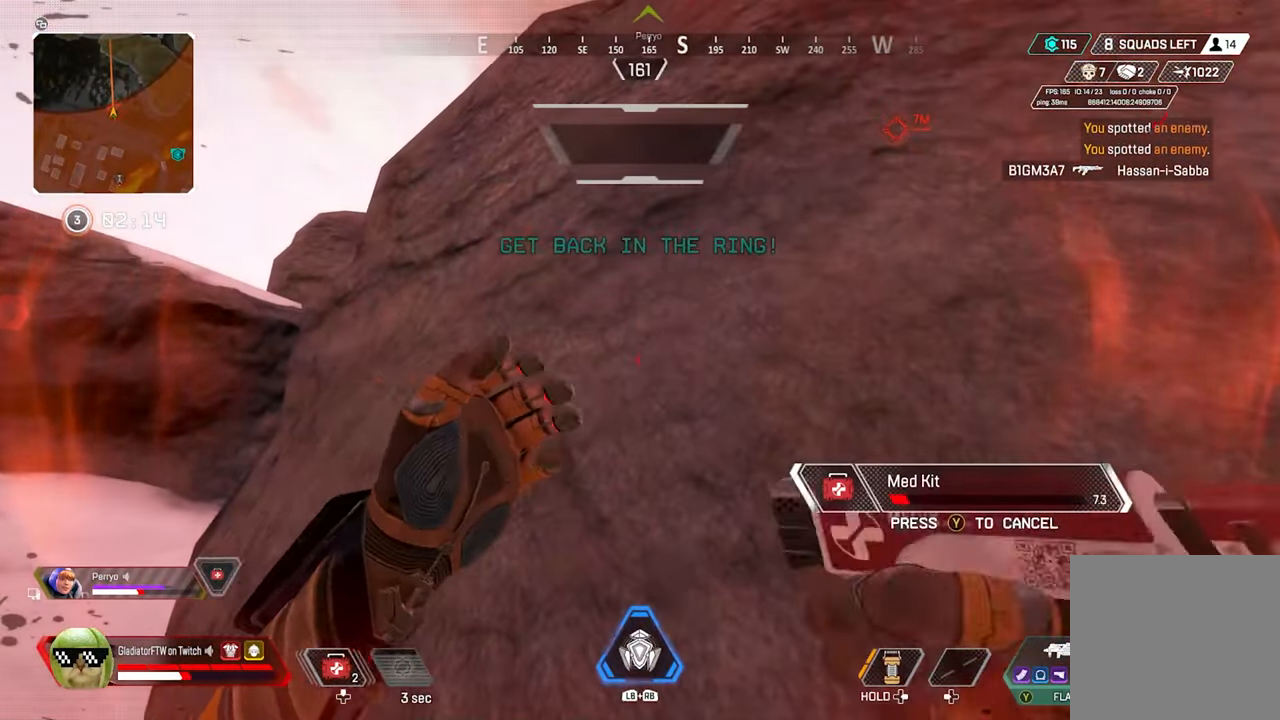
{"buttons": [], "left_stick": "center", "right_stick": "center", "events": [[50, "R1", "down"], [117, "R1", "up"], [217, "R1", "down"], [284, "R1", "up"], [350, "R1", "down"], [484, "R1", "up"]]}
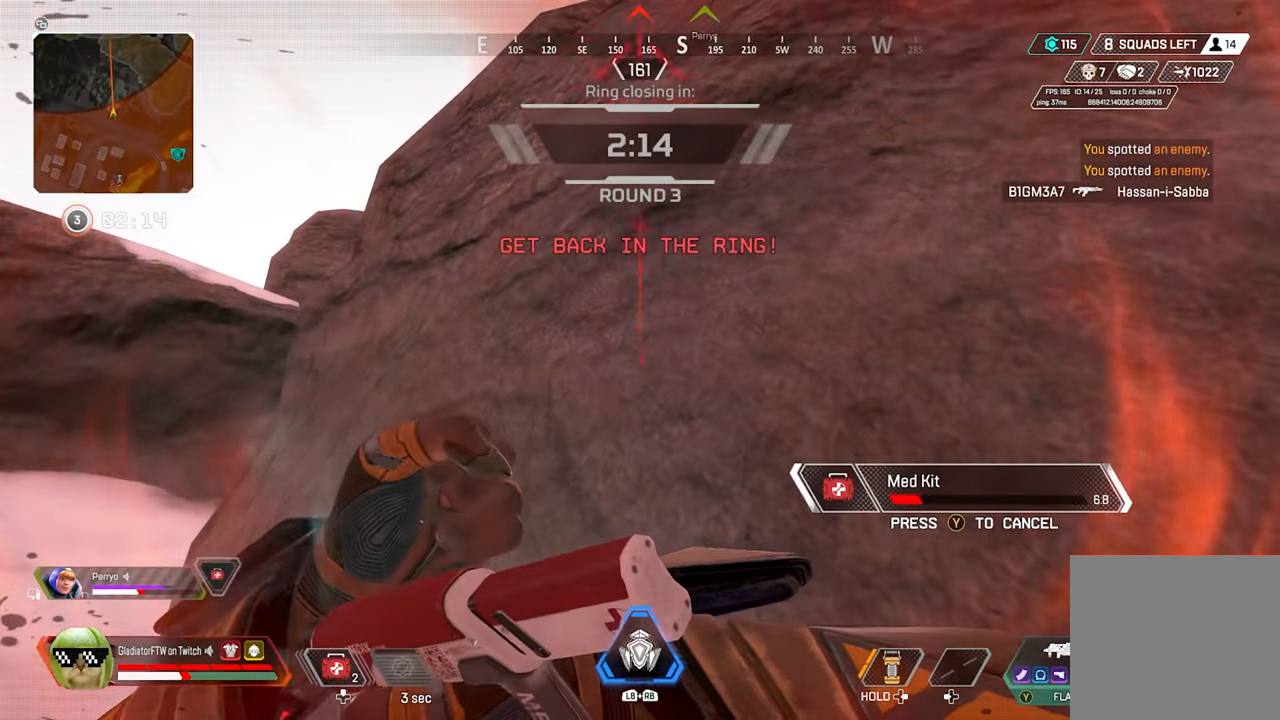
{"buttons": [], "left_stick": "center", "right_stick": "up-left", "events": [[384, "right_stick", "up-left"]]}
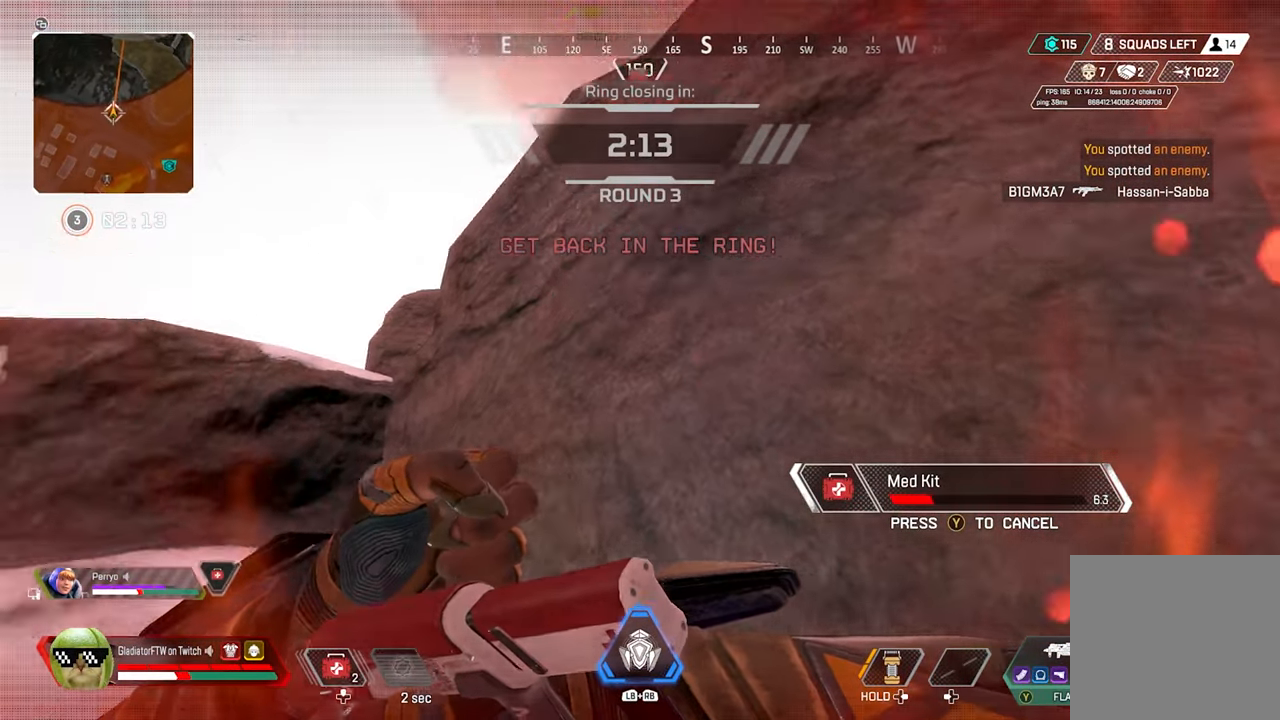
{"buttons": [], "left_stick": "center", "right_stick": "center", "events": [[134, "right_stick", "center"]]}
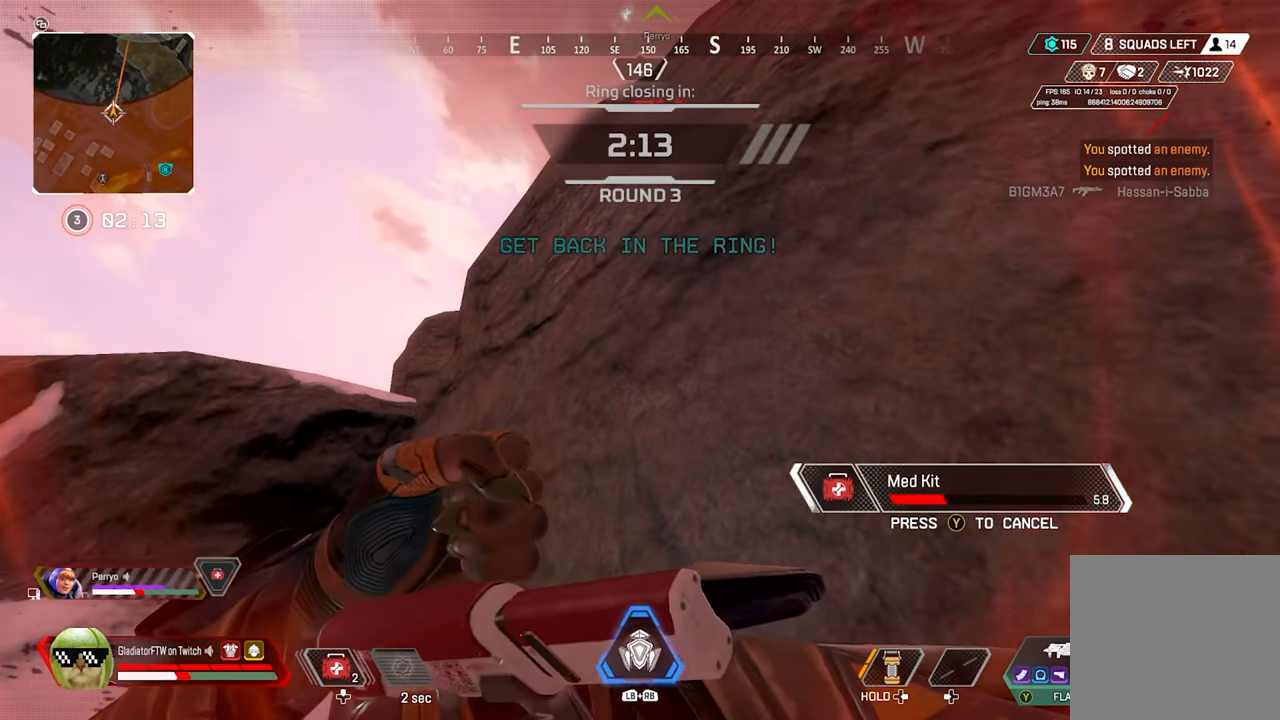
{"buttons": [], "left_stick": "center", "right_stick": "center", "events": []}
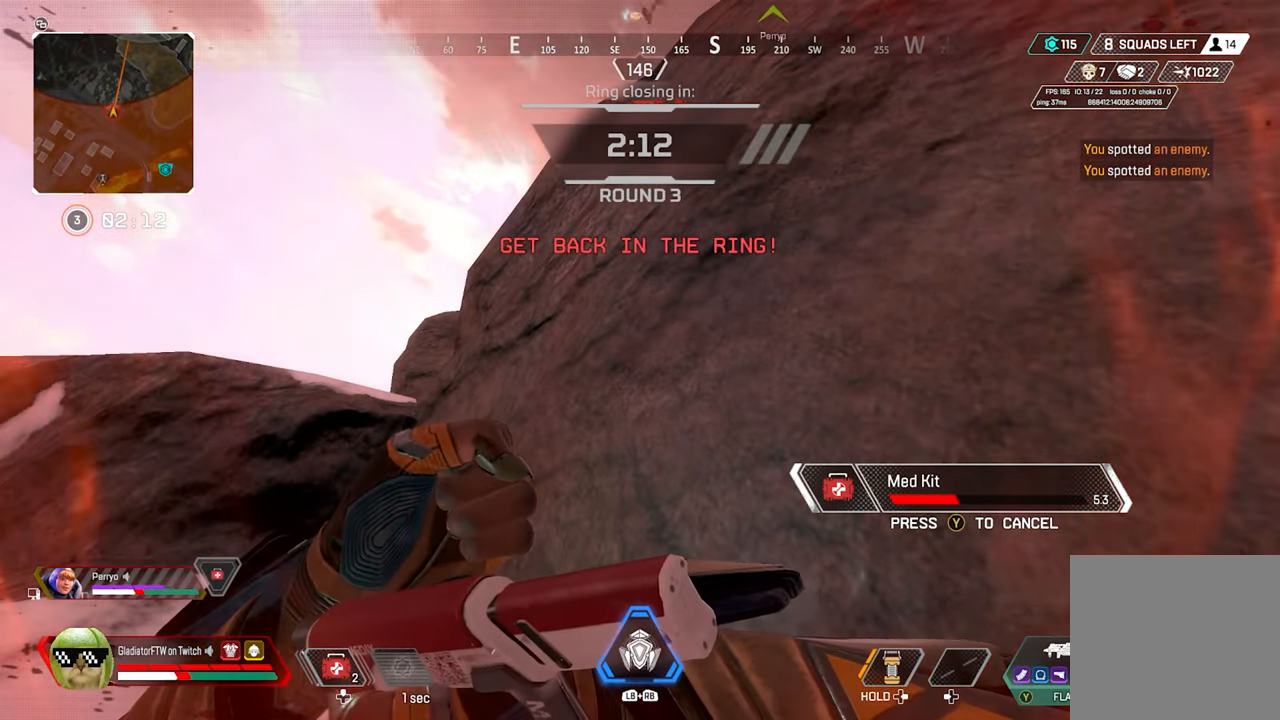
{"buttons": [], "left_stick": "center", "right_stick": "center", "events": []}
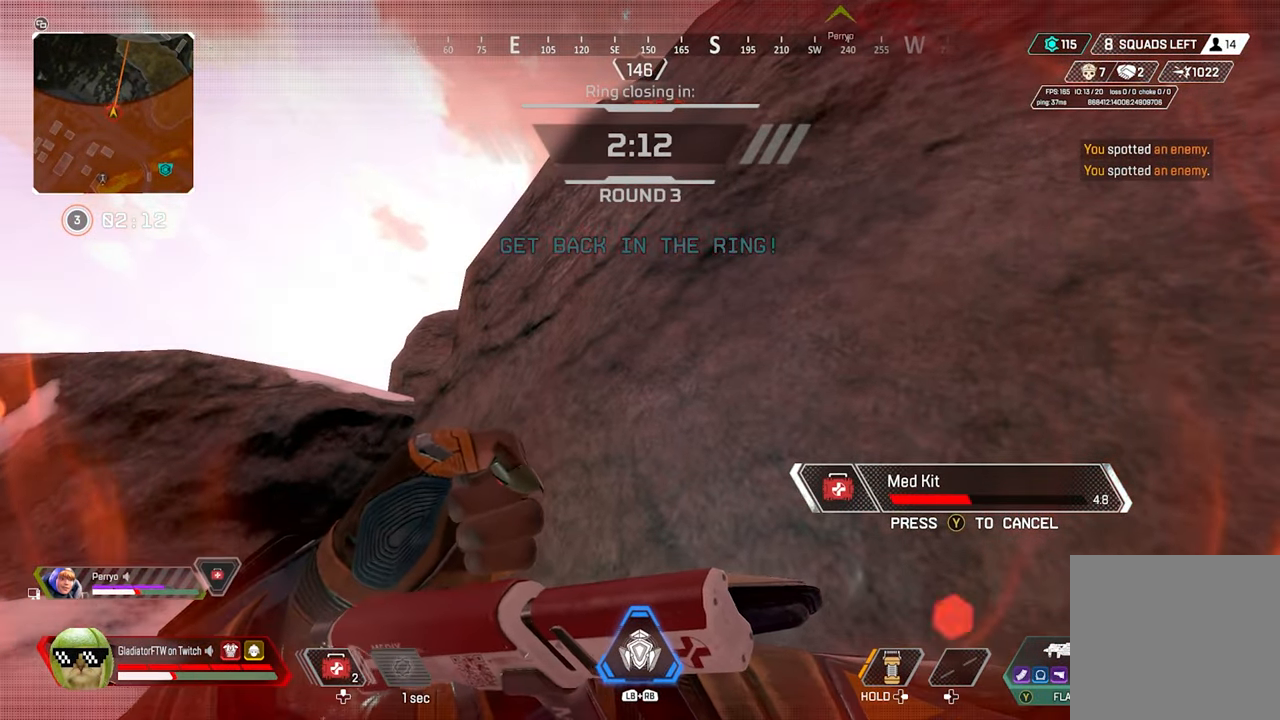
{"buttons": [], "left_stick": "center", "right_stick": "center", "events": []}
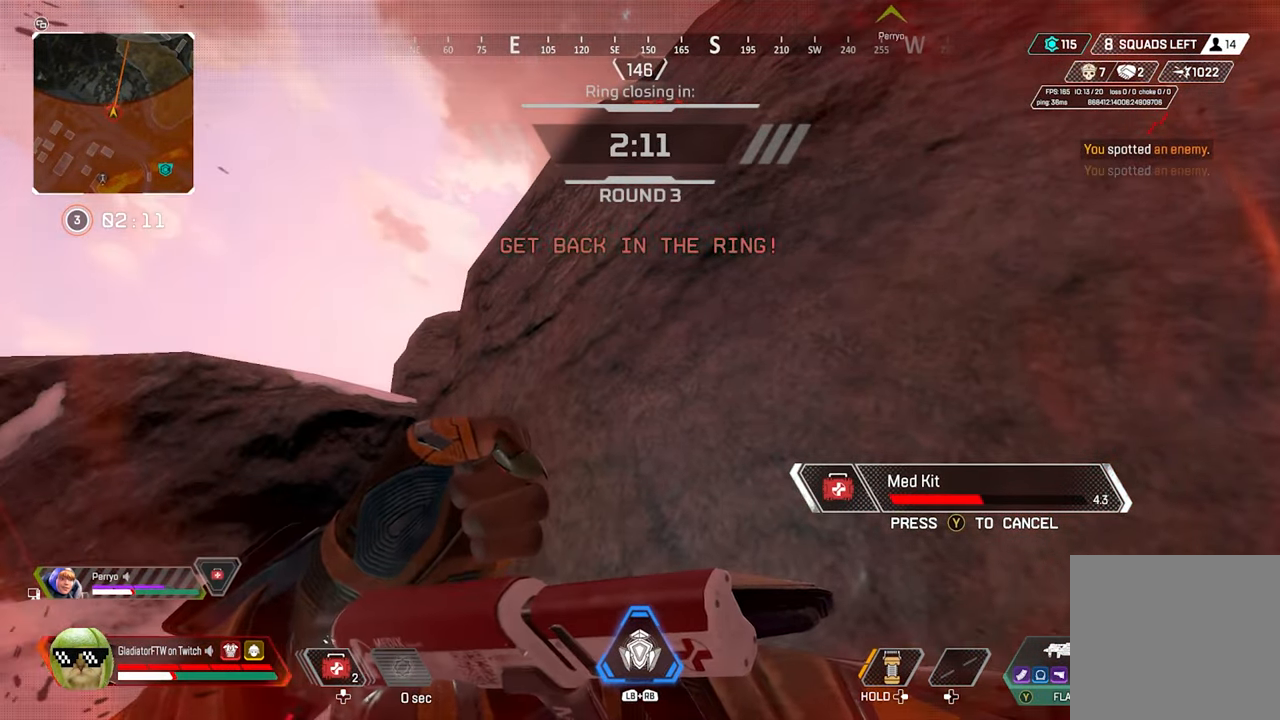
{"buttons": [], "left_stick": "center", "right_stick": "center", "events": []}
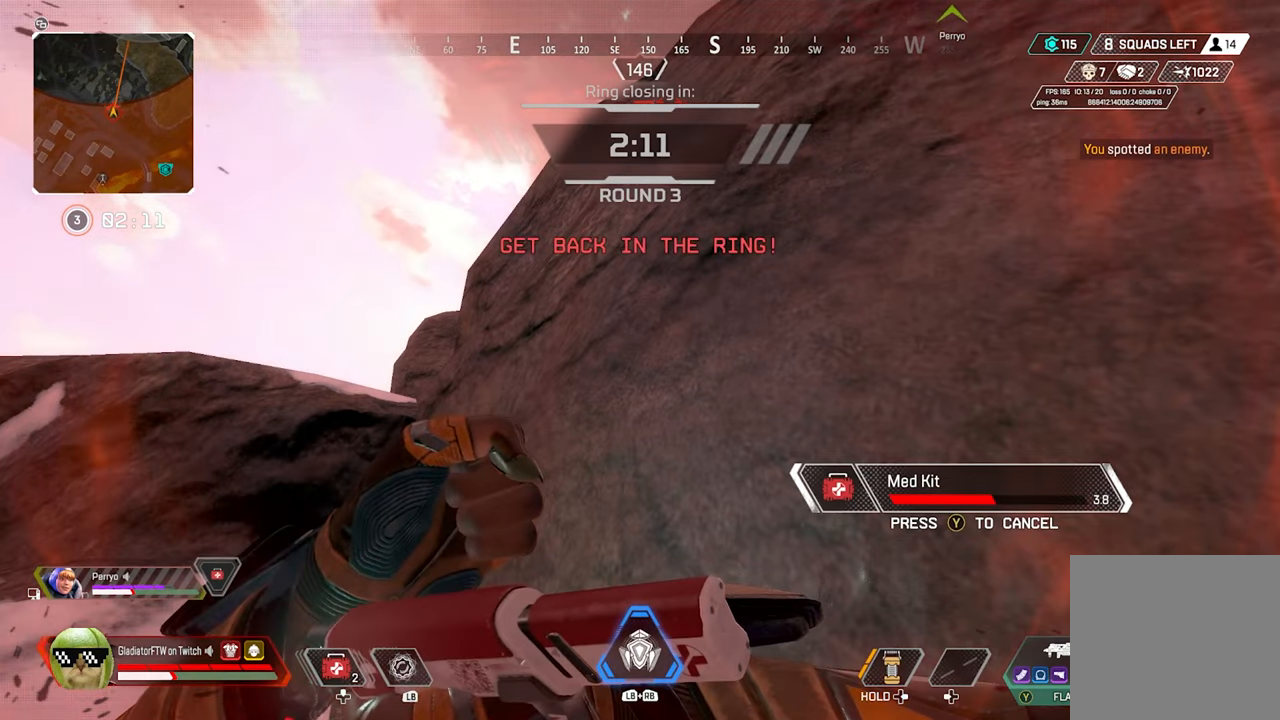
{"buttons": [], "left_stick": "center", "right_stick": "down-right", "events": [[66, "right_stick", "right"], [350, "right_stick", "down-right"]]}
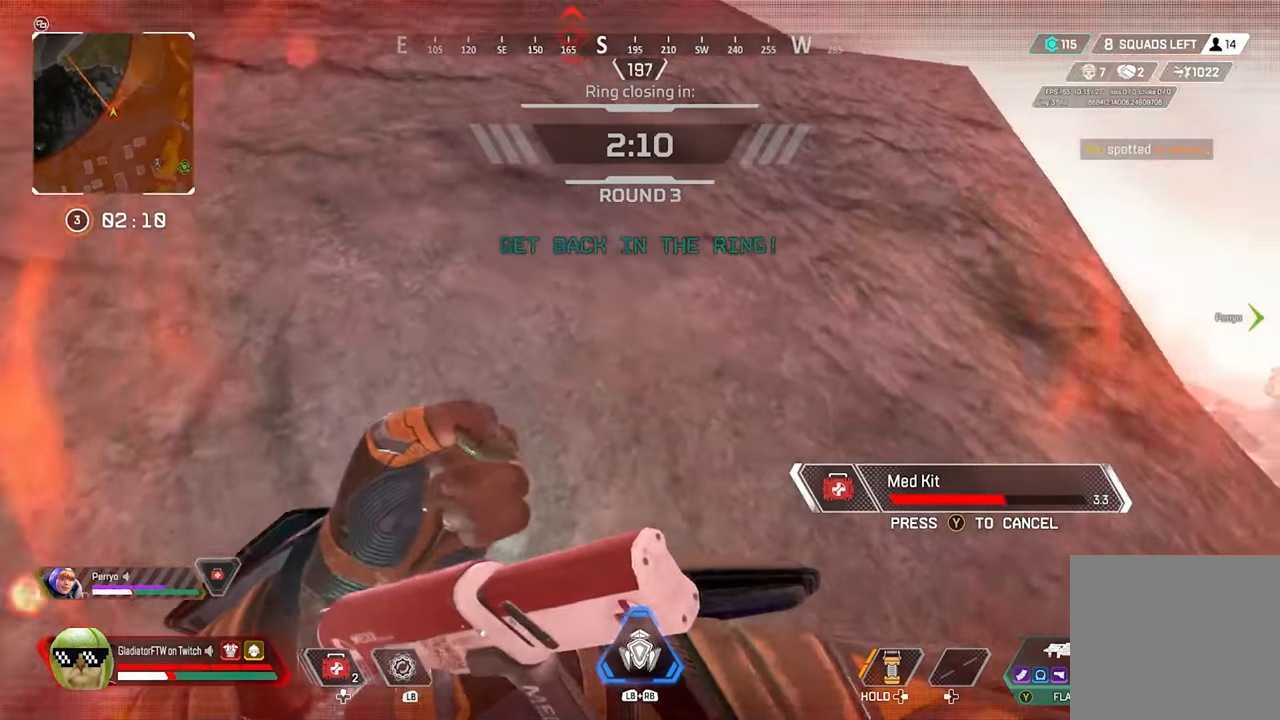
{"buttons": [], "left_stick": "center", "right_stick": "left", "events": [[133, "right_stick", "center"], [300, "right_stick", "left"]]}